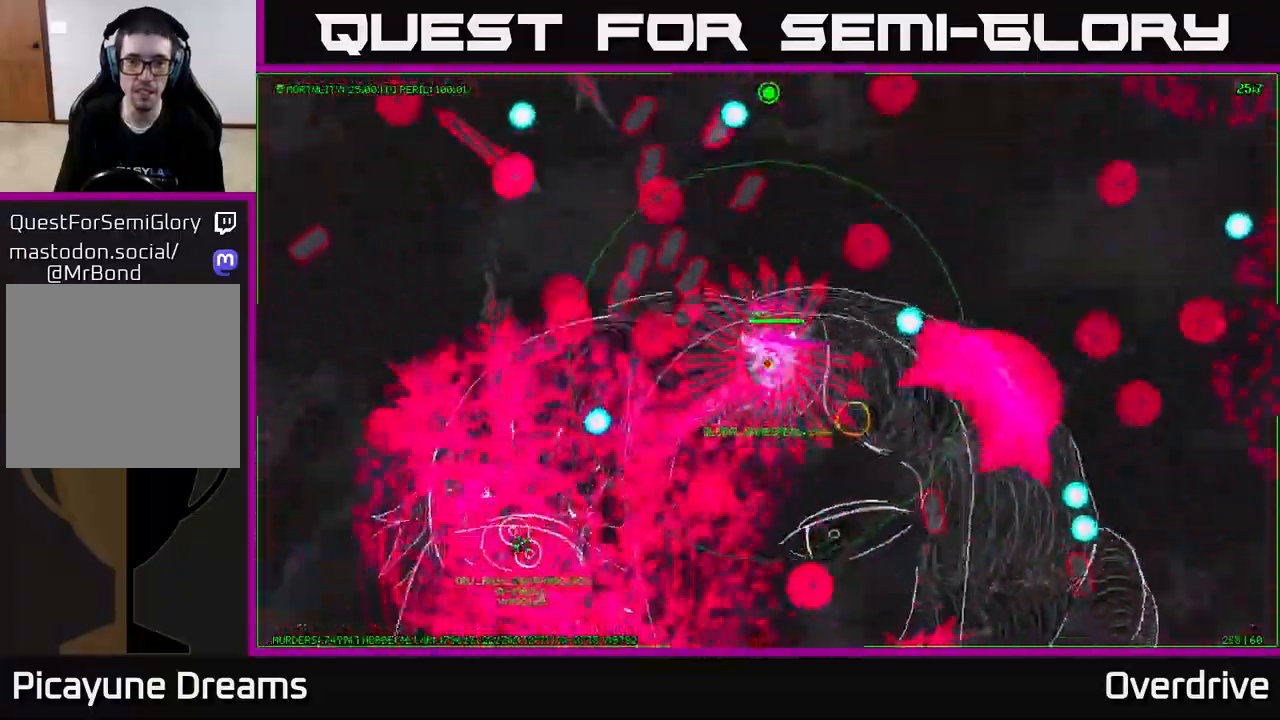
Gameplay with a controller (Xbox layout); each line is a JSON object with the inputs held at the frame after it. "events" lists button and stick changes between this image and that frame as [ms after this image, input, new state], when the widget could be followed in between.
{"buttons": [], "left_stick": "up-right", "right_stick": "center", "events": [[350, "left_stick", "up-right"]]}
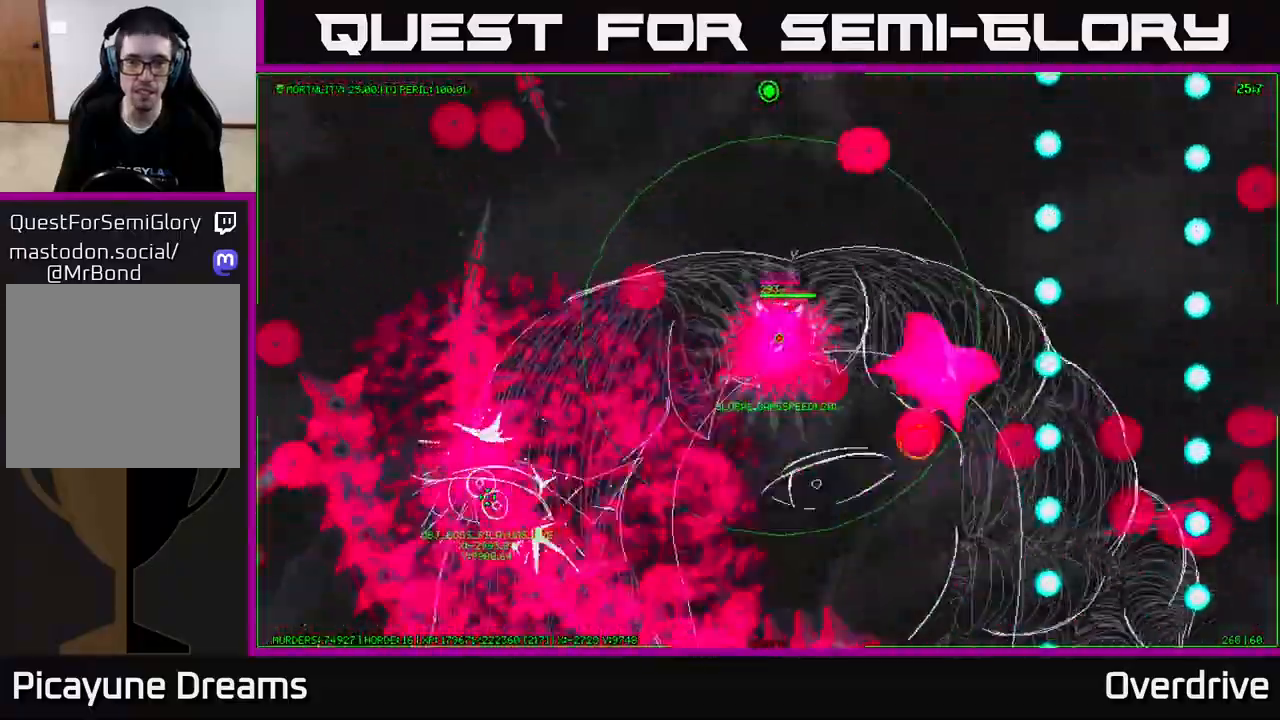
{"buttons": [], "left_stick": "left", "right_stick": "center", "events": [[33, "left_stick", "center"], [150, "left_stick", "left"]]}
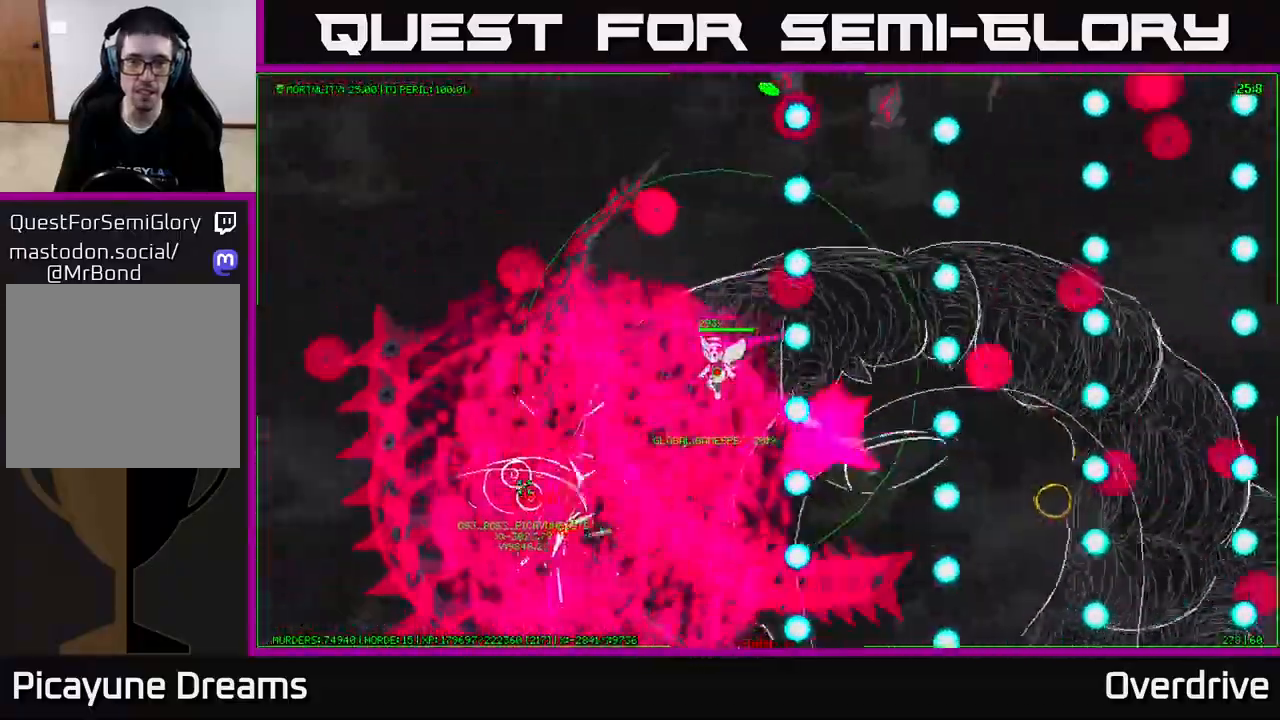
{"buttons": [], "left_stick": "left", "right_stick": "center", "events": [[183, "left_stick", "up-left"], [317, "left_stick", "left"]]}
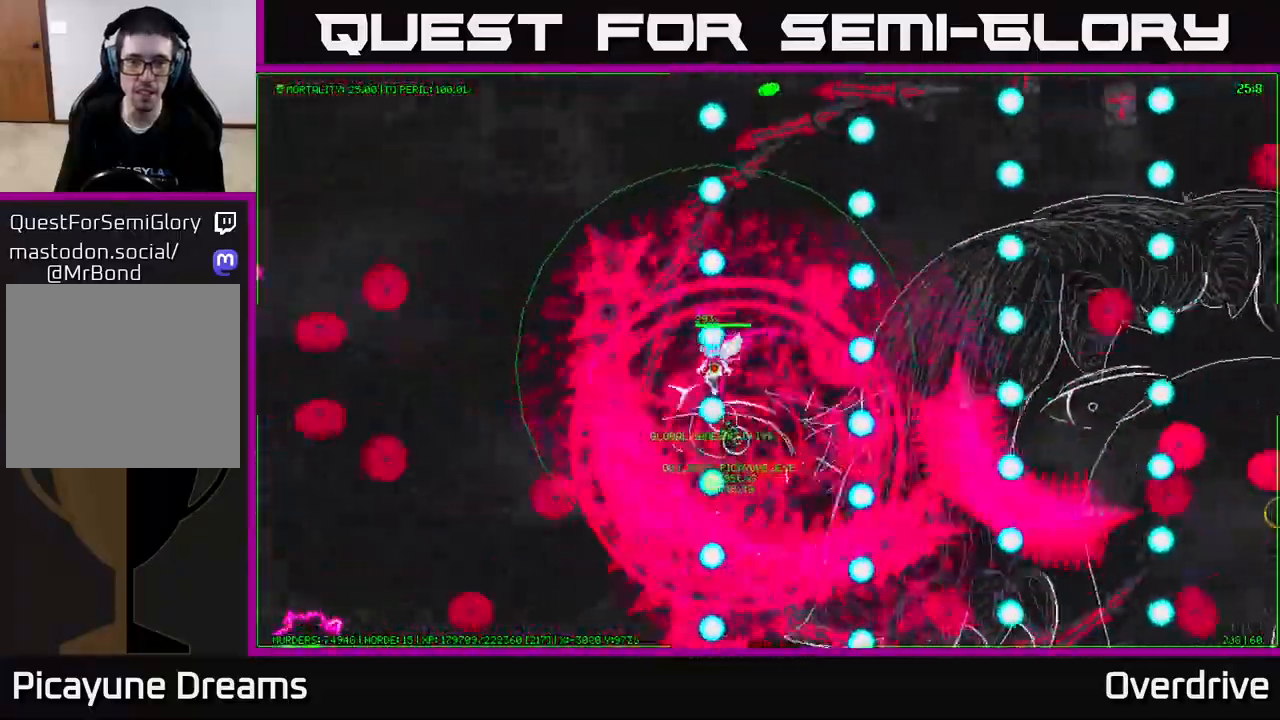
{"buttons": [], "left_stick": "left", "right_stick": "center", "events": [[100, "left_stick", "center"], [450, "left_stick", "left"]]}
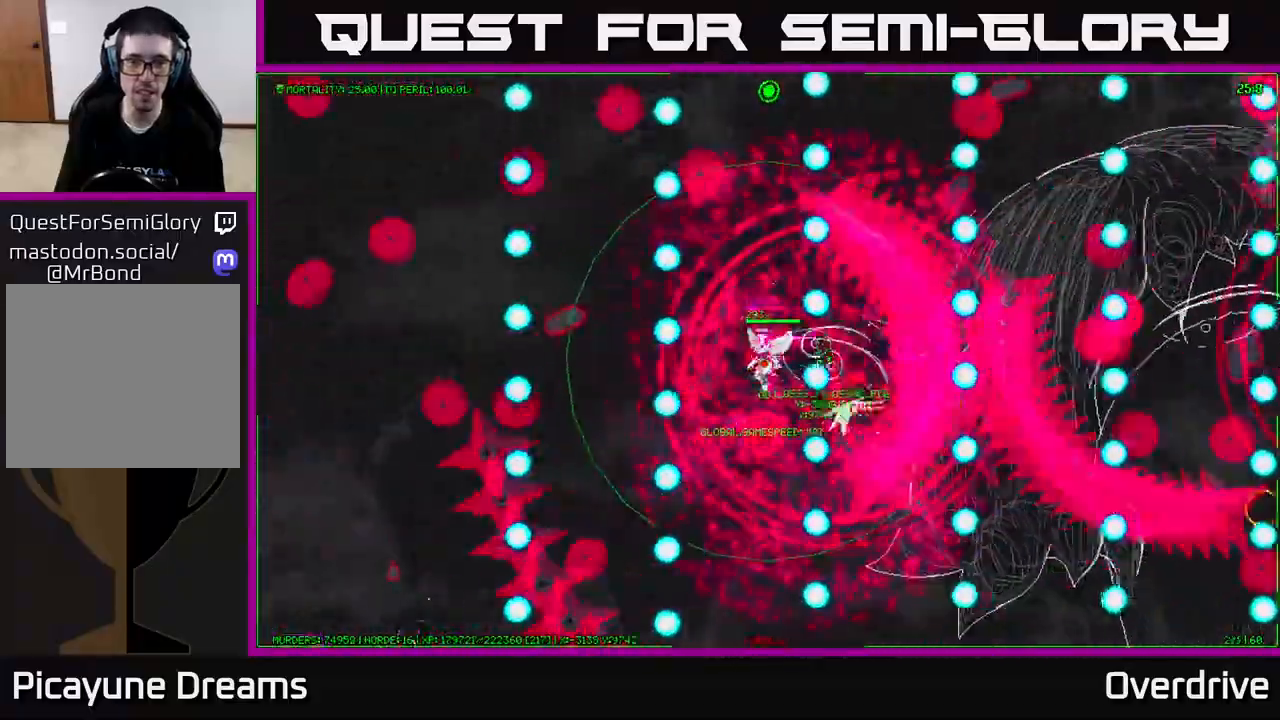
{"buttons": [], "left_stick": "left", "right_stick": "center", "events": []}
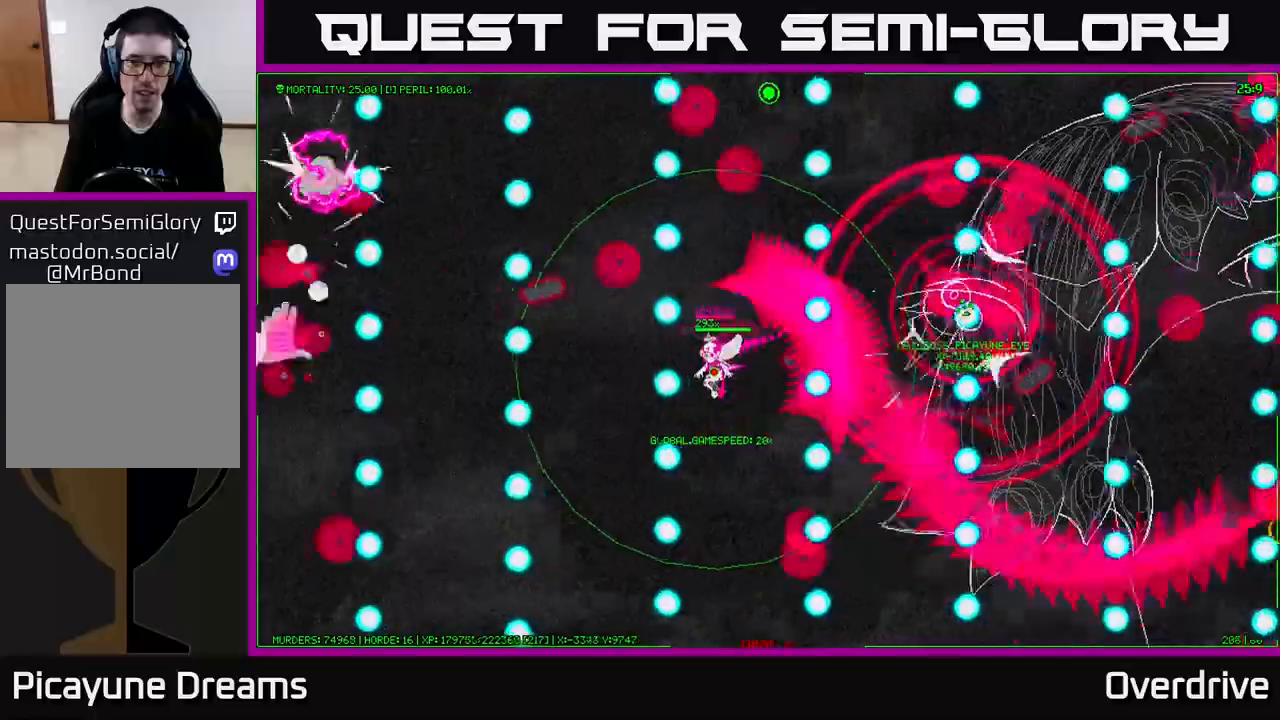
{"buttons": [], "left_stick": "left", "right_stick": "center", "events": []}
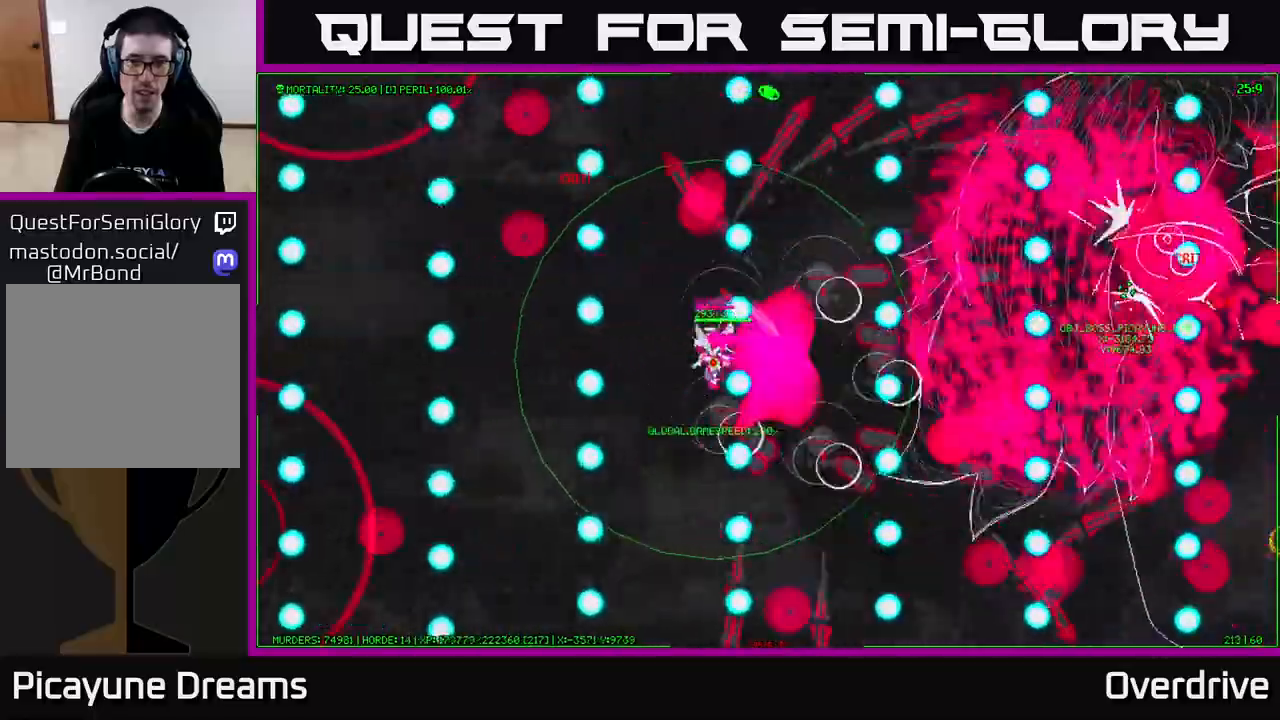
{"buttons": [], "left_stick": "left", "right_stick": "center", "events": []}
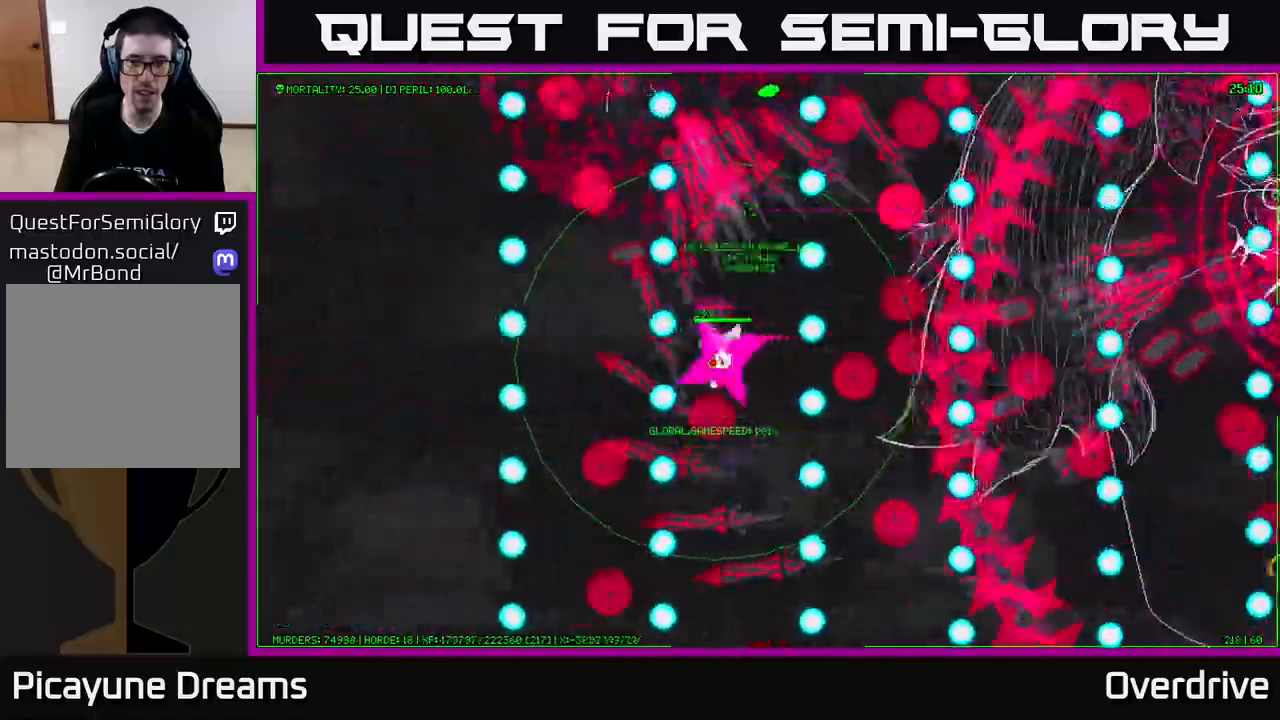
{"buttons": [], "left_stick": "left", "right_stick": "center", "events": []}
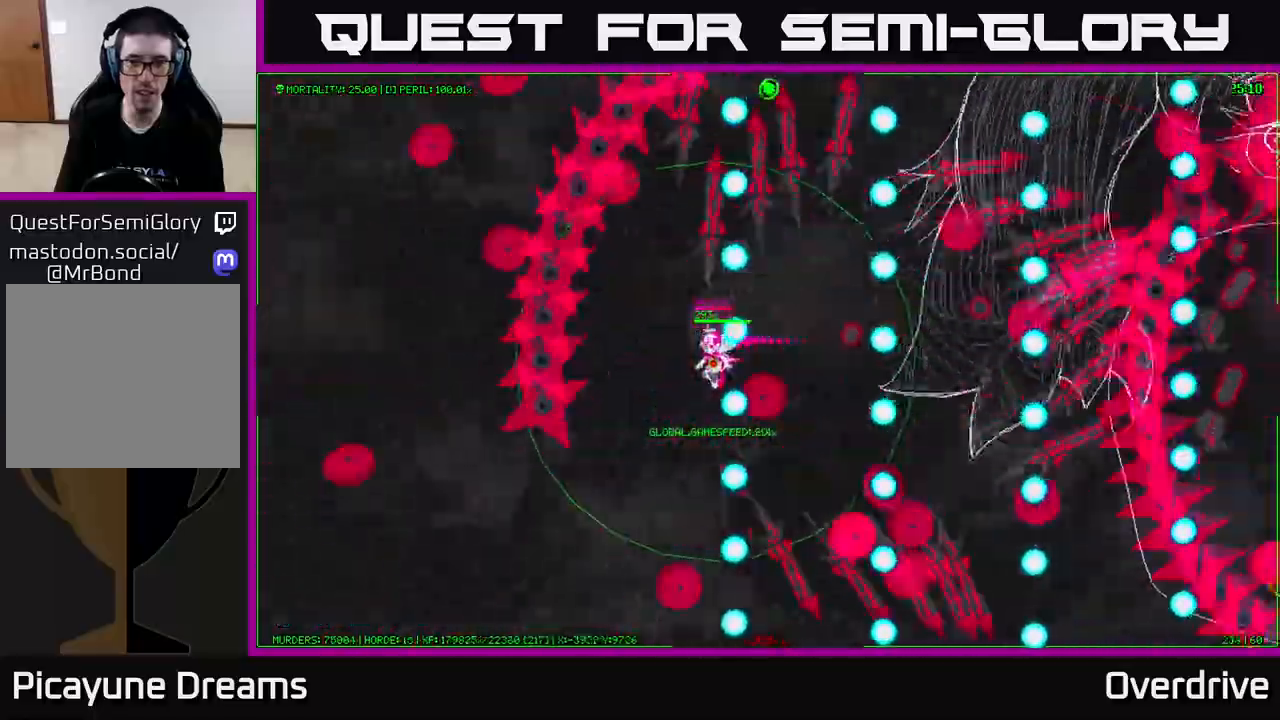
{"buttons": [], "left_stick": "left", "right_stick": "center", "events": [[200, "left_stick", "center"], [367, "left_stick", "left"]]}
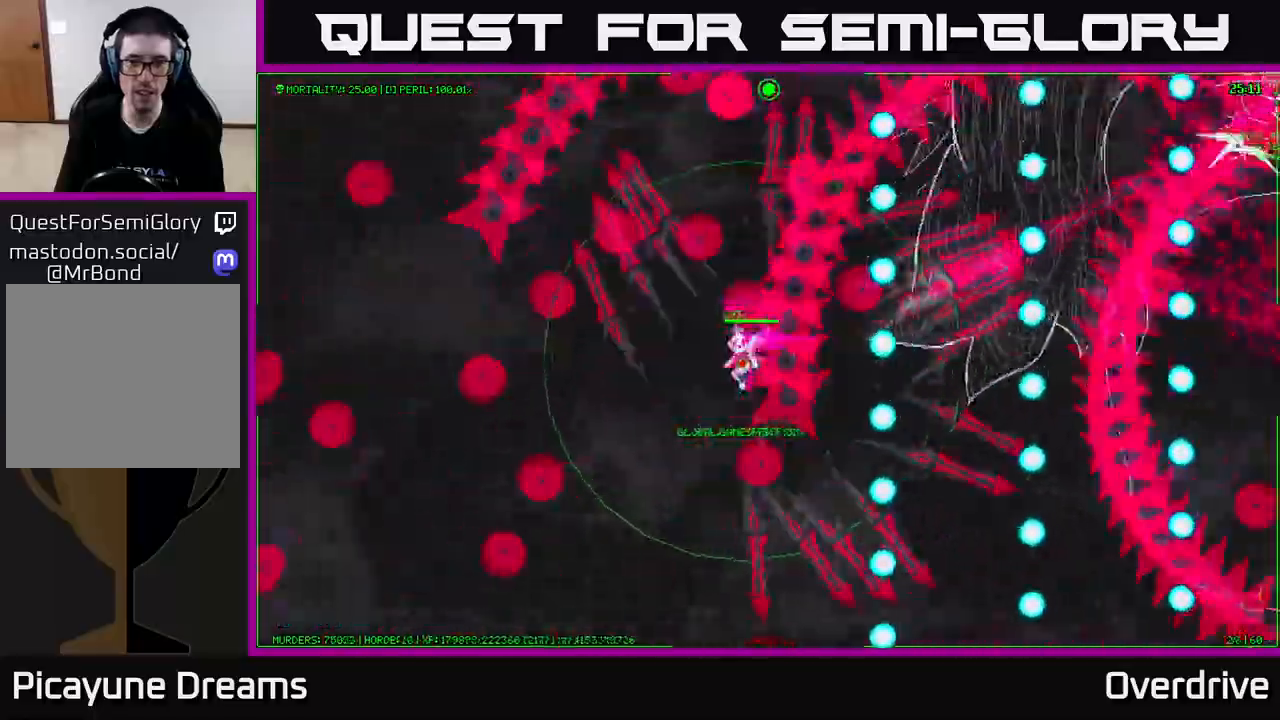
{"buttons": [], "left_stick": "center", "right_stick": "center", "events": [[233, "left_stick", "center"]]}
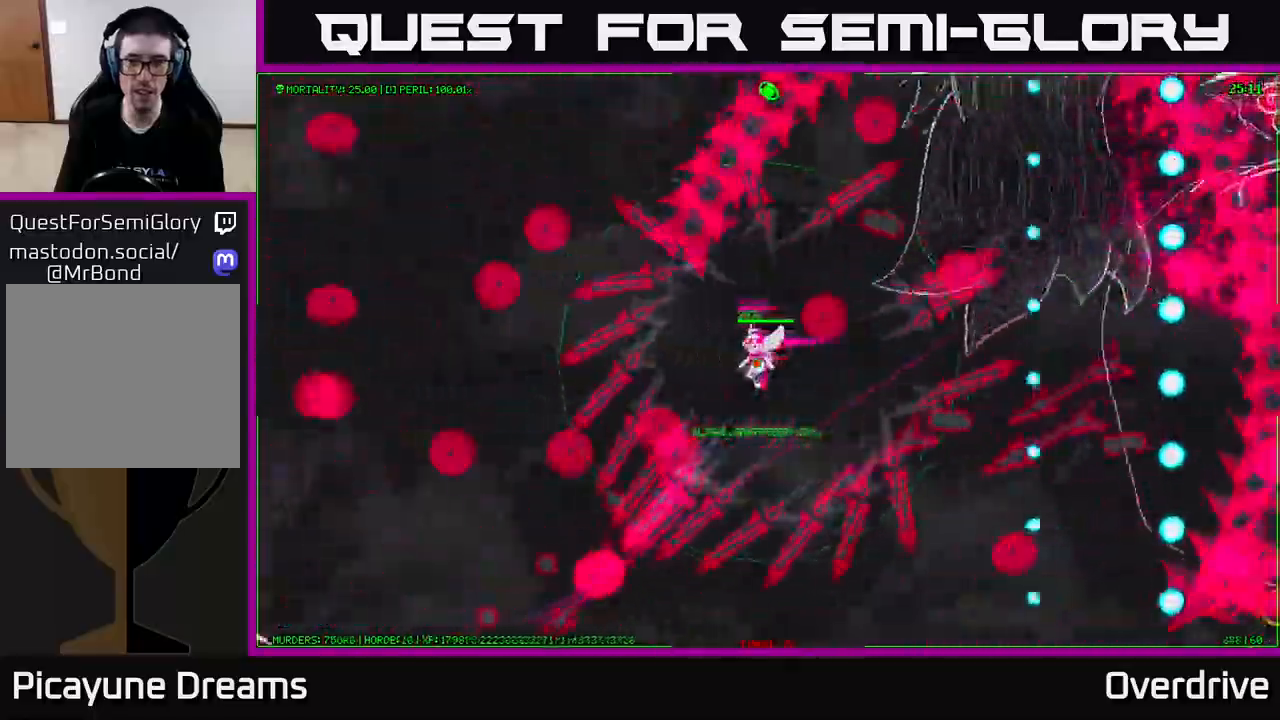
{"buttons": [], "left_stick": "up-right", "right_stick": "center", "events": [[233, "left_stick", "right"], [350, "left_stick", "up-right"]]}
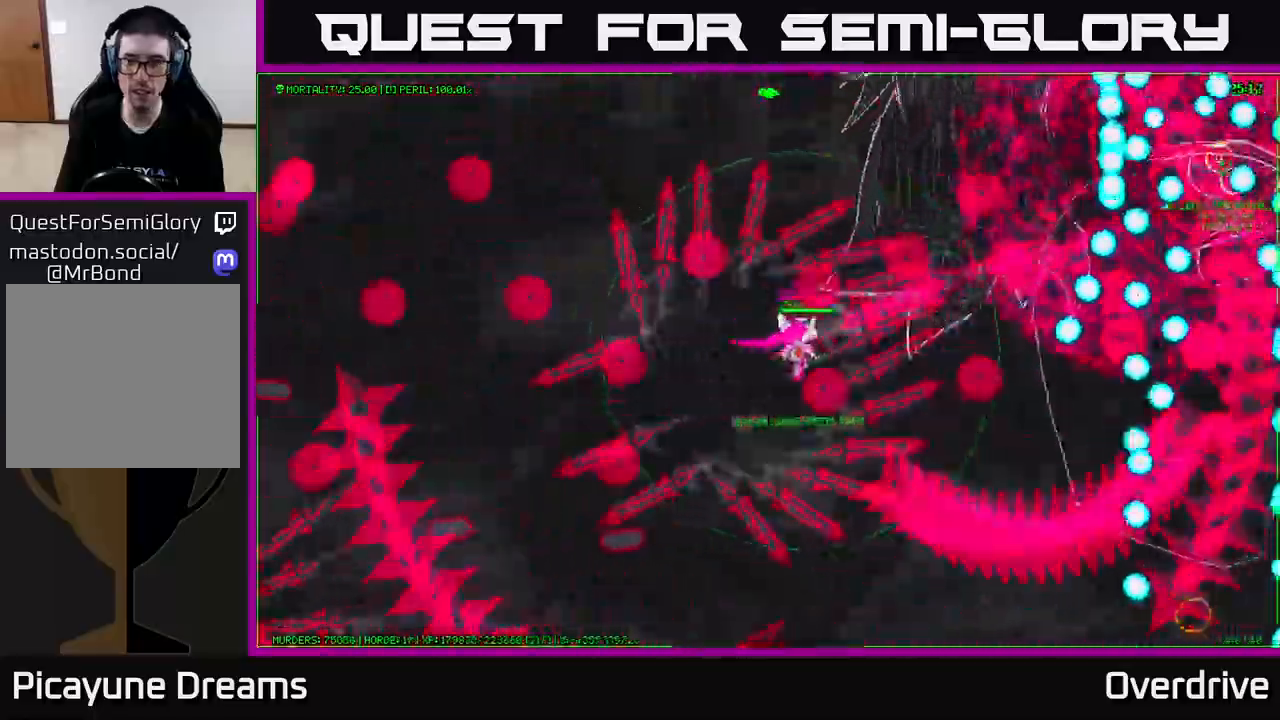
{"buttons": [], "left_stick": "down-left", "right_stick": "center", "events": [[117, "left_stick", "left"], [300, "left_stick", "down-left"]]}
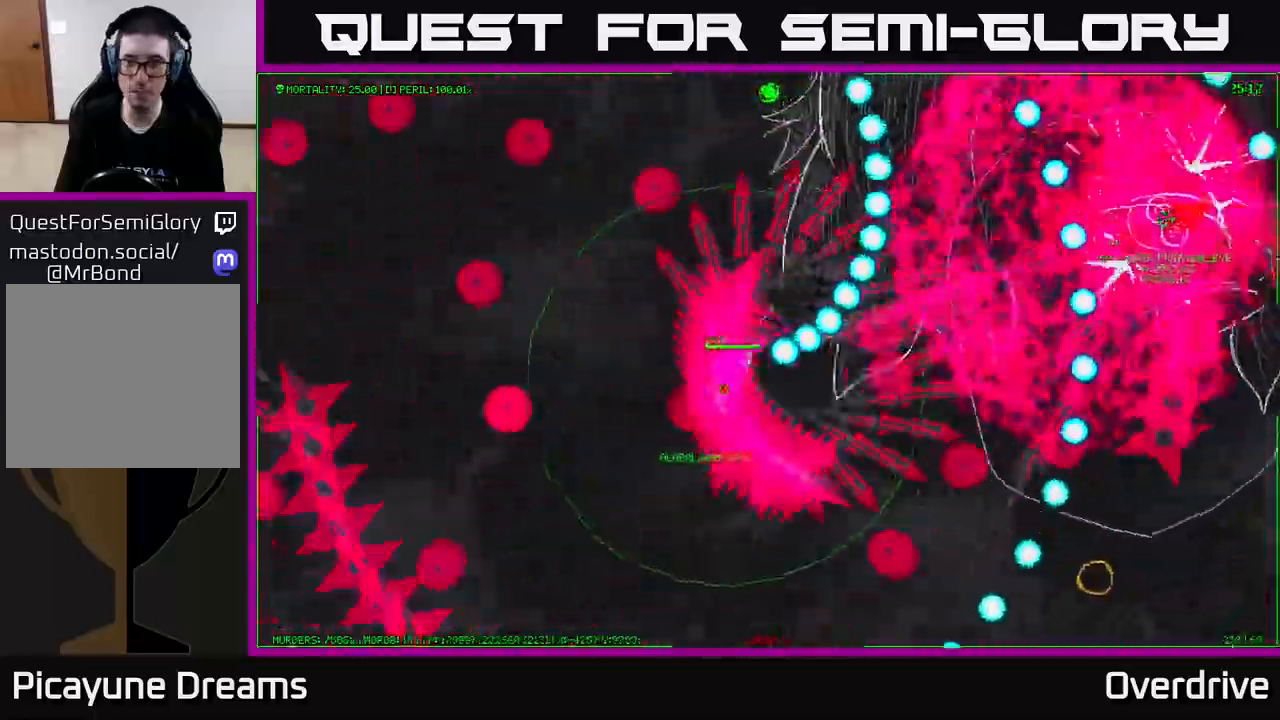
{"buttons": [], "left_stick": "right", "right_stick": "center", "events": [[300, "left_stick", "down-right"], [350, "left_stick", "right"]]}
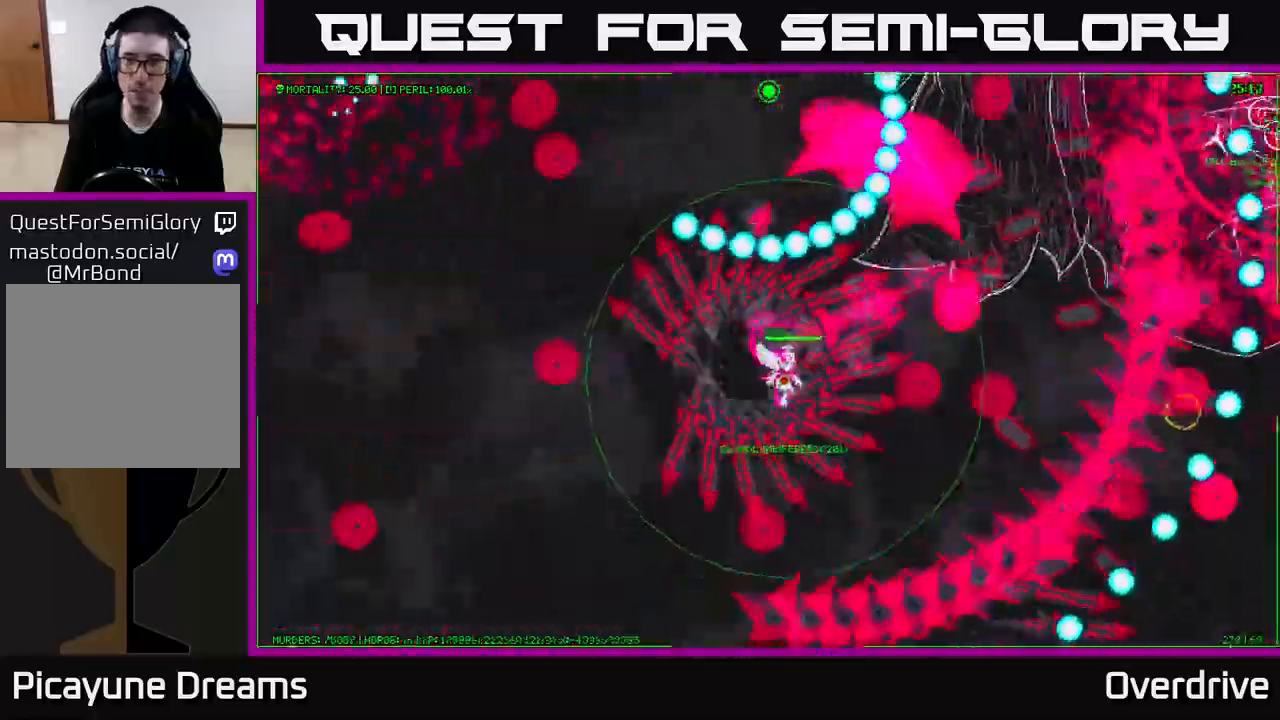
{"buttons": [], "left_stick": "up", "right_stick": "center", "events": [[150, "left_stick", "up-right"], [400, "left_stick", "up"]]}
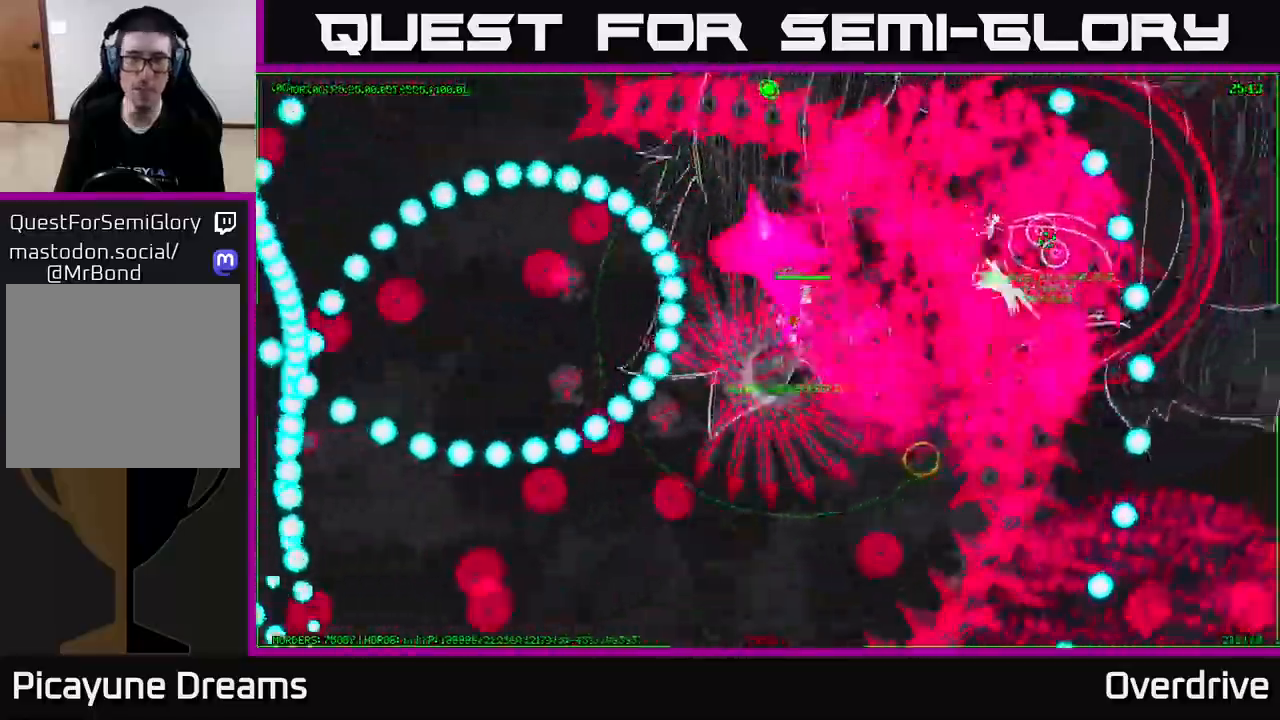
{"buttons": [], "left_stick": "left", "right_stick": "center", "events": [[117, "left_stick", "up-left"], [367, "left_stick", "left"]]}
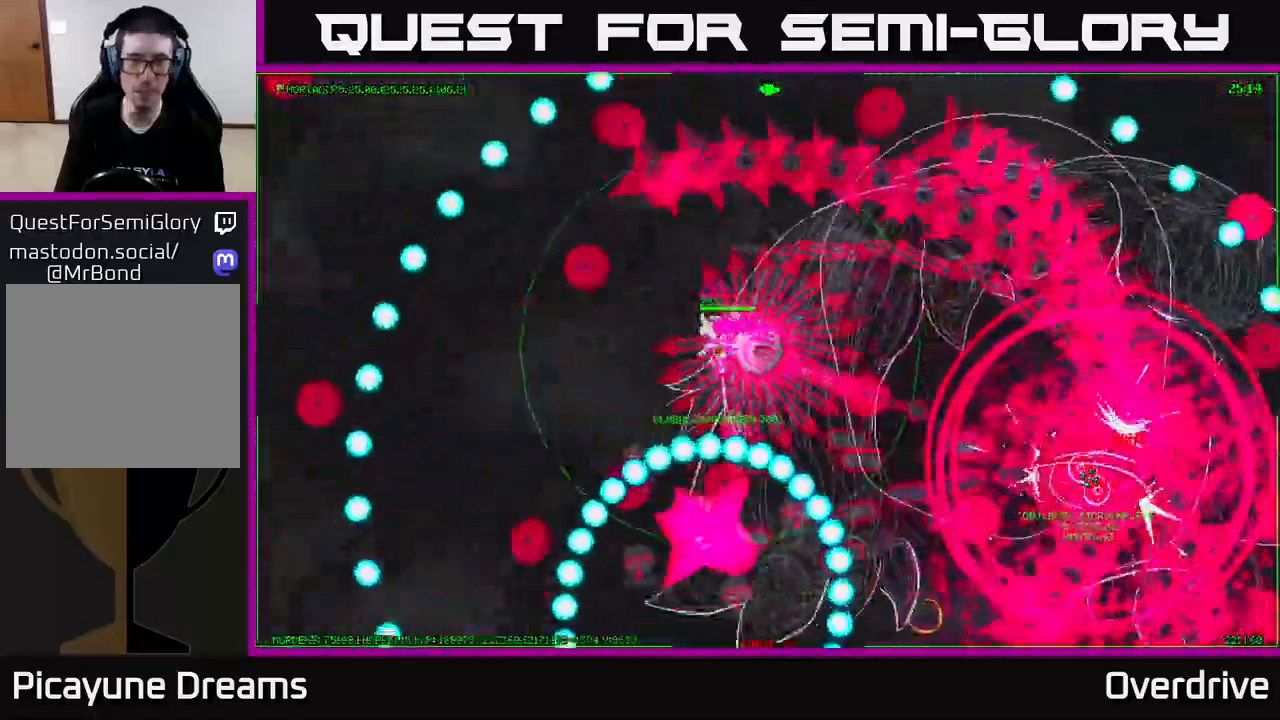
{"buttons": [], "left_stick": "down", "right_stick": "center", "events": [[133, "left_stick", "down-left"], [300, "left_stick", "down"]]}
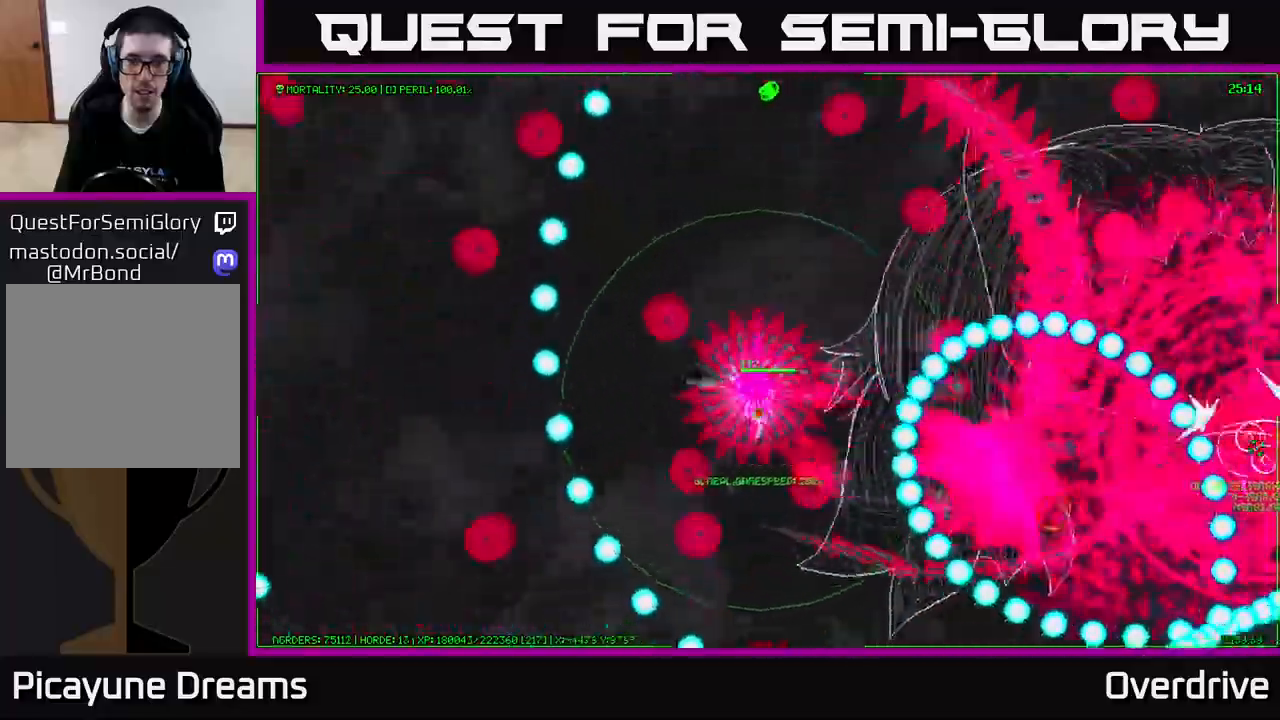
{"buttons": [], "left_stick": "right", "right_stick": "center", "events": [[167, "left_stick", "center"], [283, "left_stick", "right"]]}
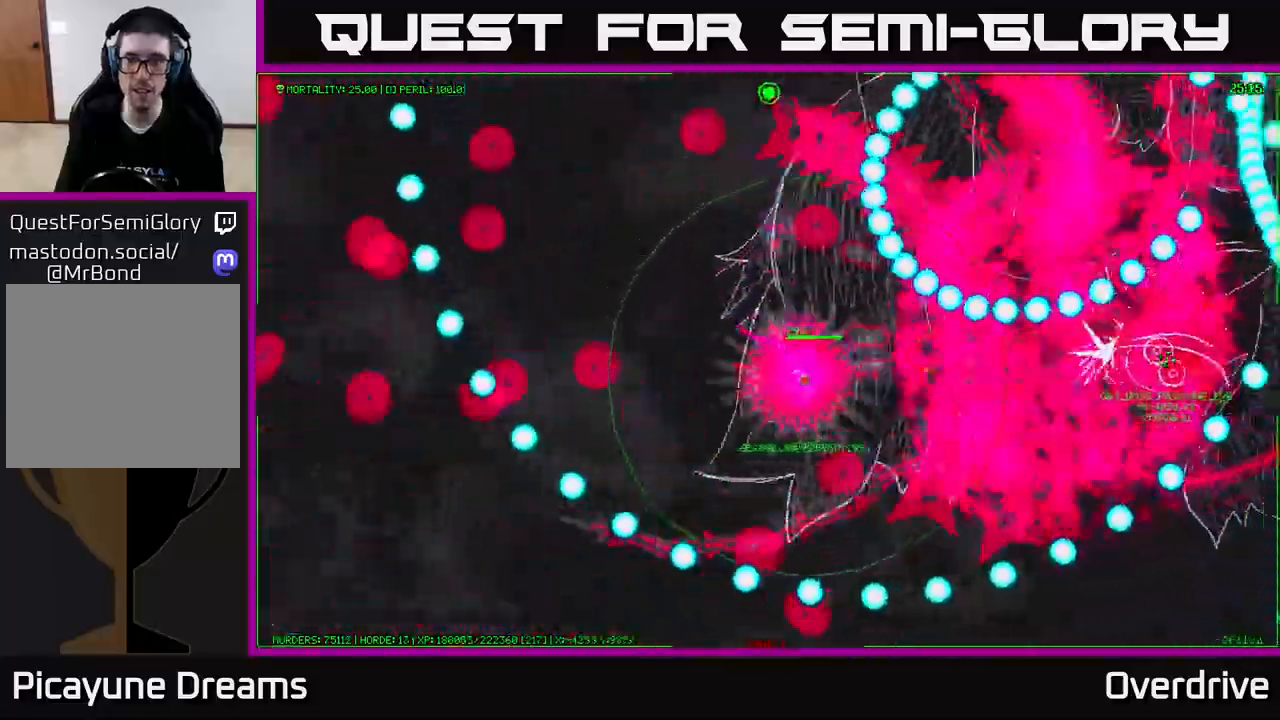
{"buttons": [], "left_stick": "up-right", "right_stick": "center", "events": [[117, "left_stick", "center"], [283, "left_stick", "right"], [483, "left_stick", "up-right"]]}
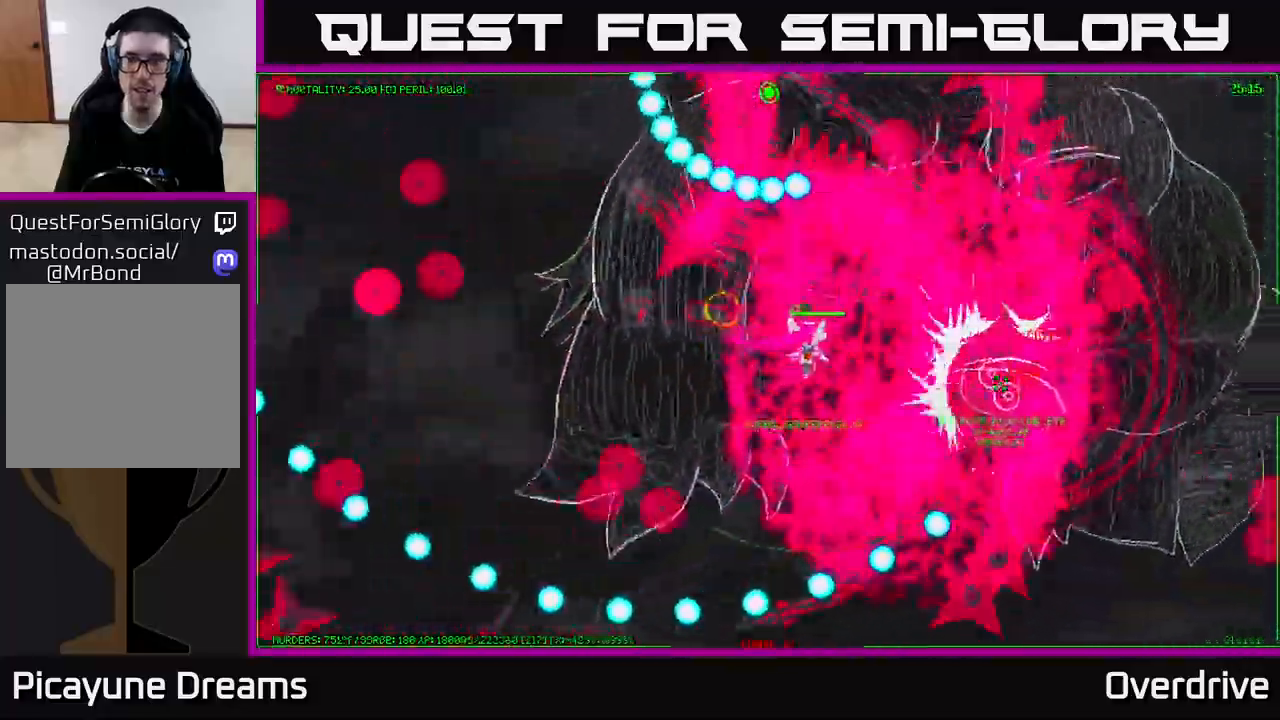
{"buttons": [], "left_stick": "center", "right_stick": "center", "events": [[150, "left_stick", "center"]]}
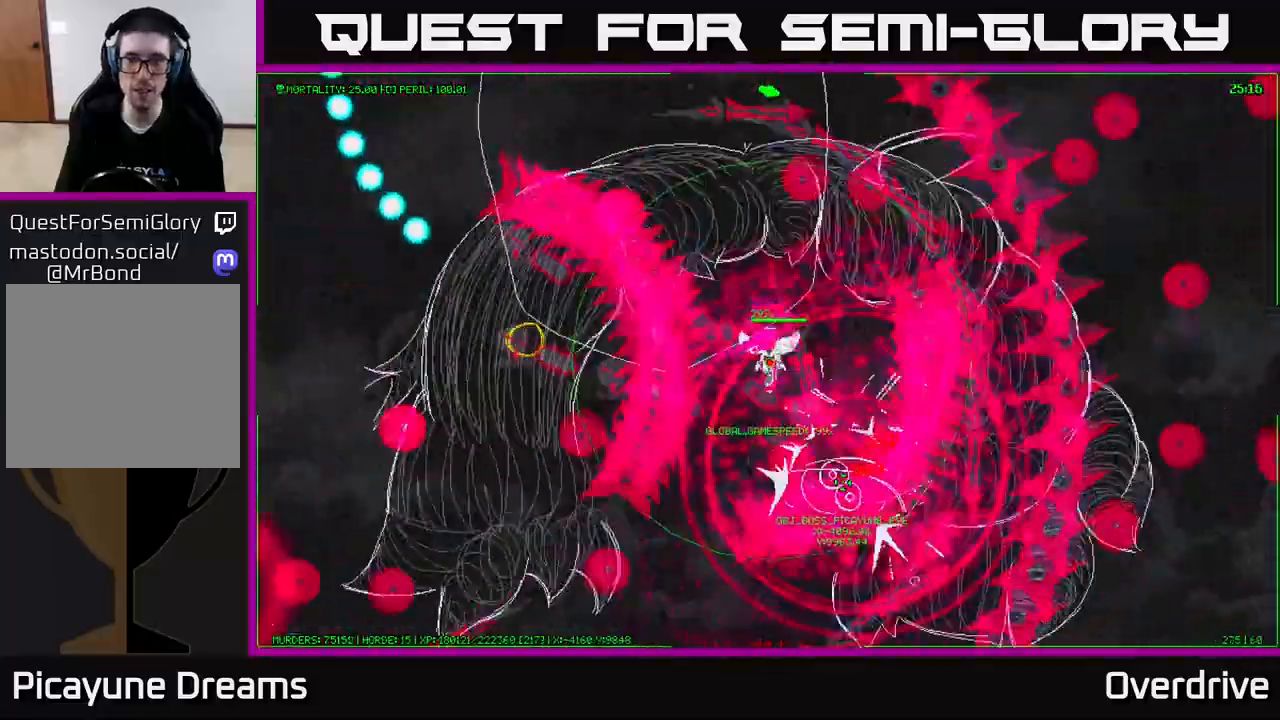
{"buttons": [], "left_stick": "center", "right_stick": "center", "events": []}
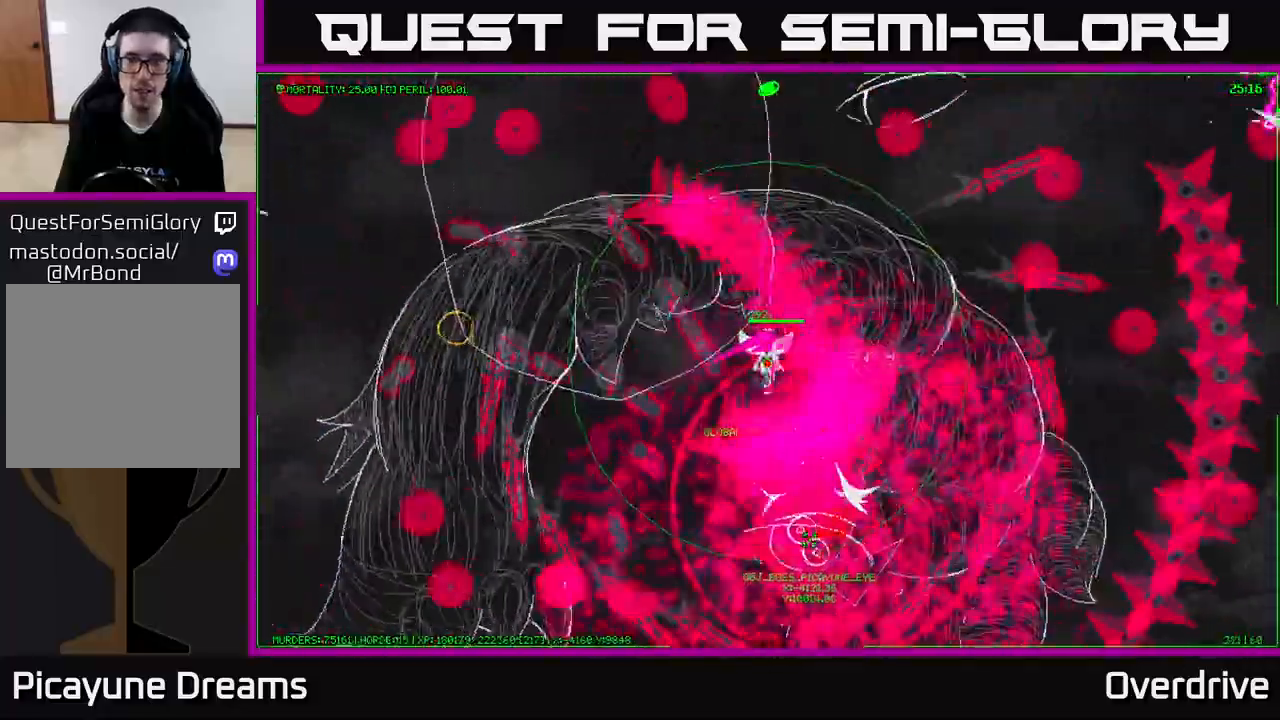
{"buttons": [], "left_stick": "left", "right_stick": "center", "events": [[50, "left_stick", "left"]]}
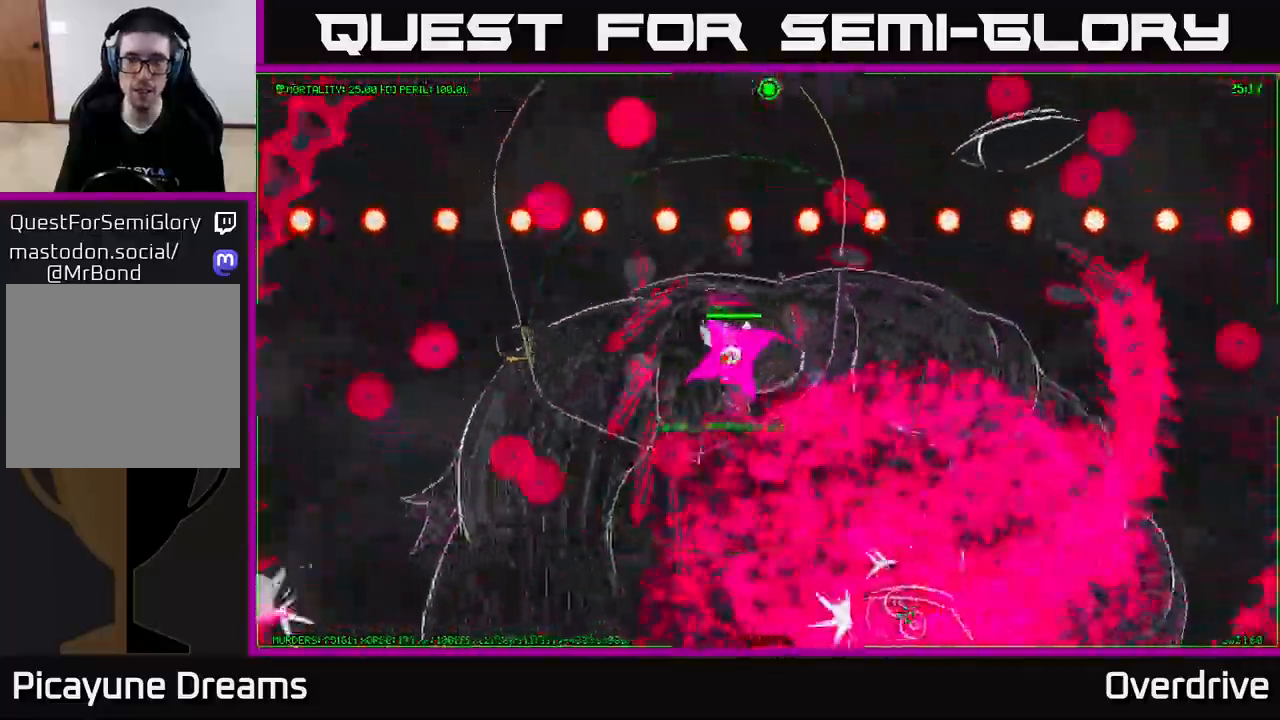
{"buttons": [], "left_stick": "down", "right_stick": "center", "events": [[33, "left_stick", "center"], [100, "left_stick", "down-left"], [283, "left_stick", "down"]]}
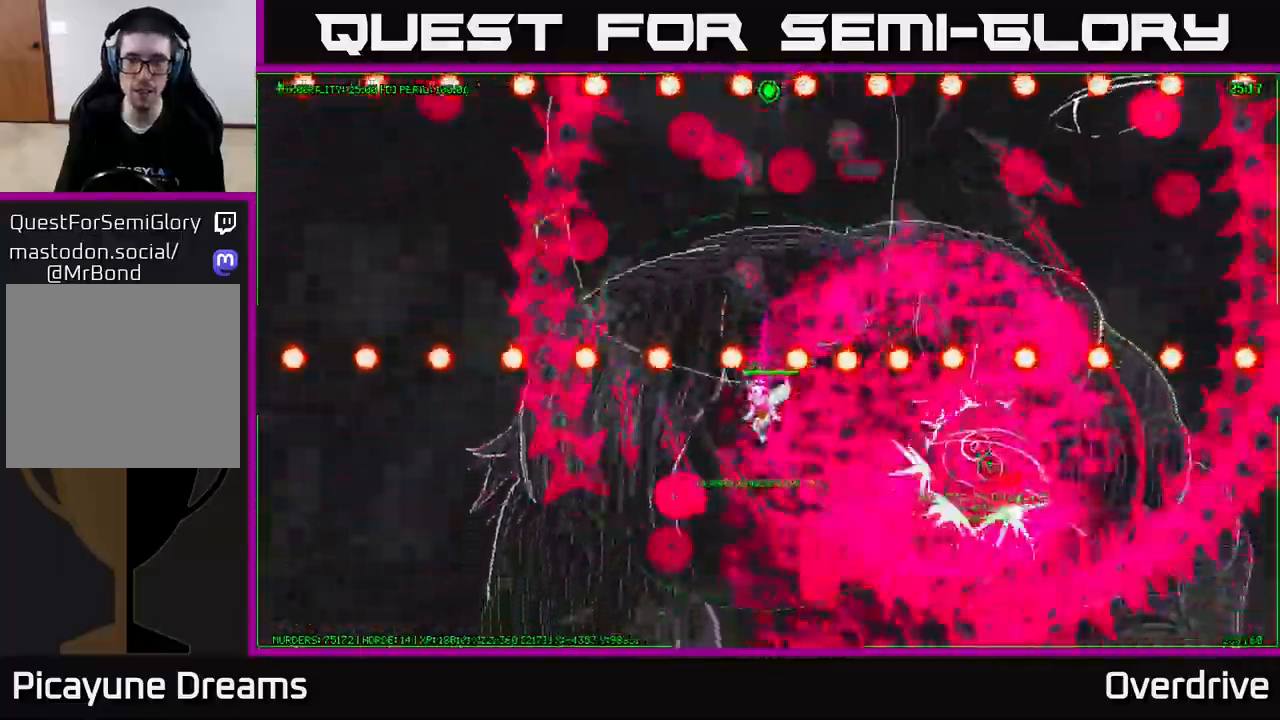
{"buttons": [], "left_stick": "down", "right_stick": "center", "events": []}
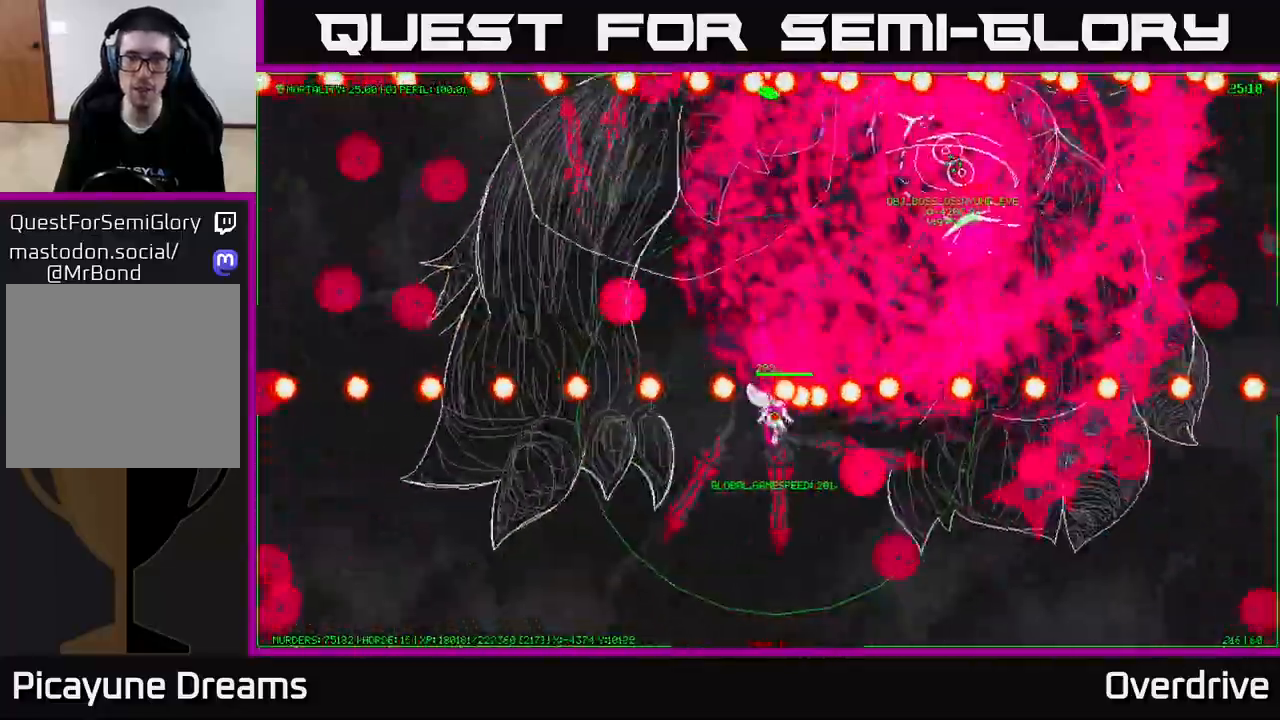
{"buttons": [], "left_stick": "down", "right_stick": "center", "events": []}
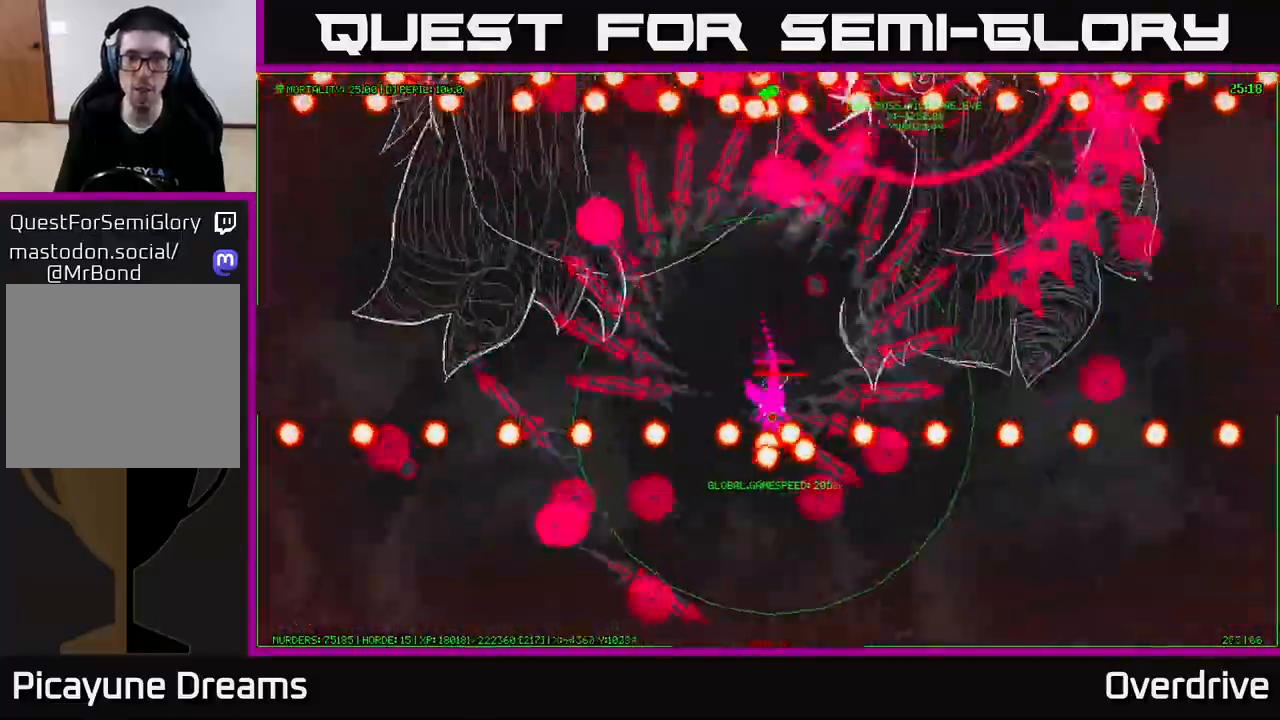
{"buttons": [], "left_stick": "down-left", "right_stick": "center", "events": [[133, "left_stick", "up-right"], [217, "left_stick", "down-right"], [267, "left_stick", "down"], [483, "left_stick", "down-left"]]}
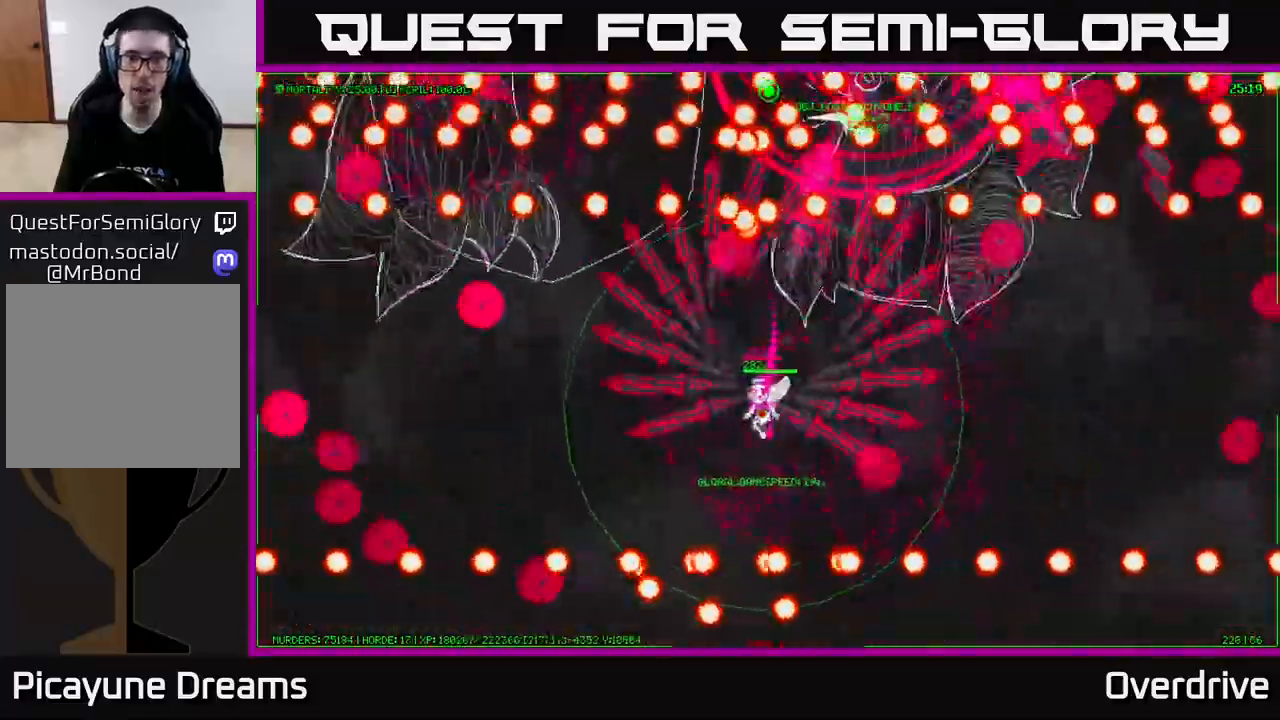
{"buttons": [], "left_stick": "down-left", "right_stick": "center", "events": []}
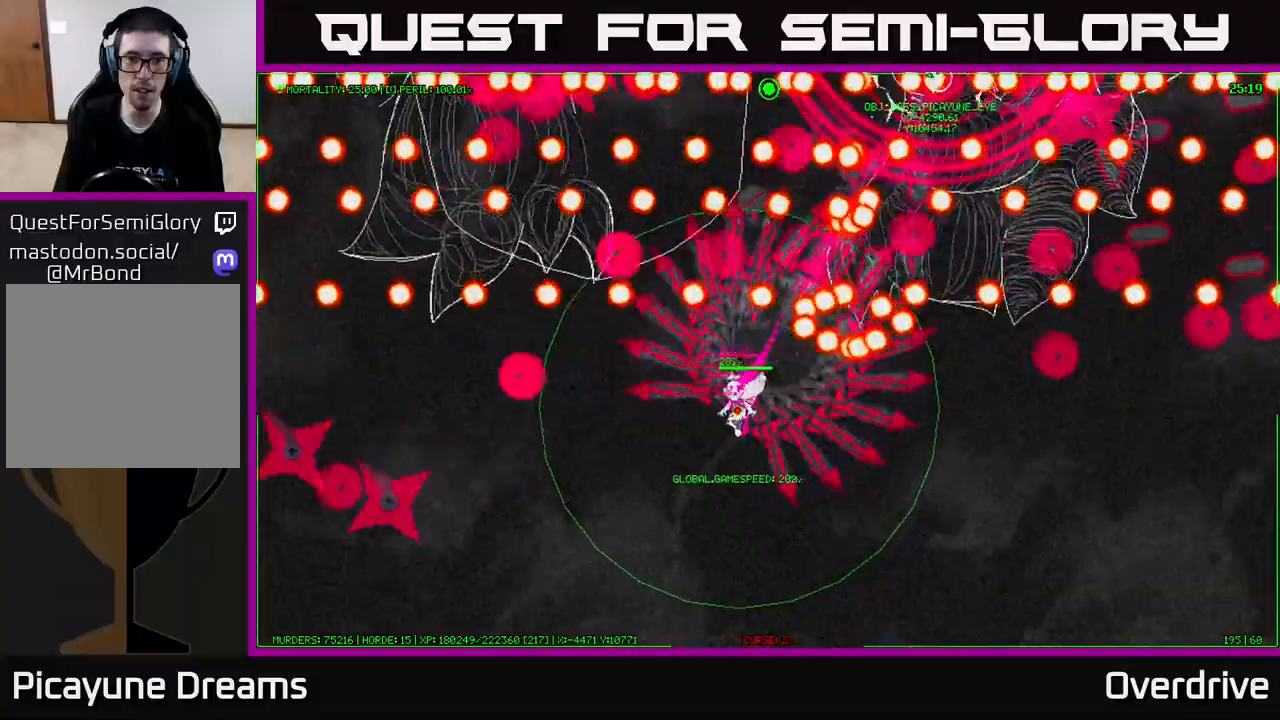
{"buttons": [], "left_stick": "down-left", "right_stick": "center", "events": []}
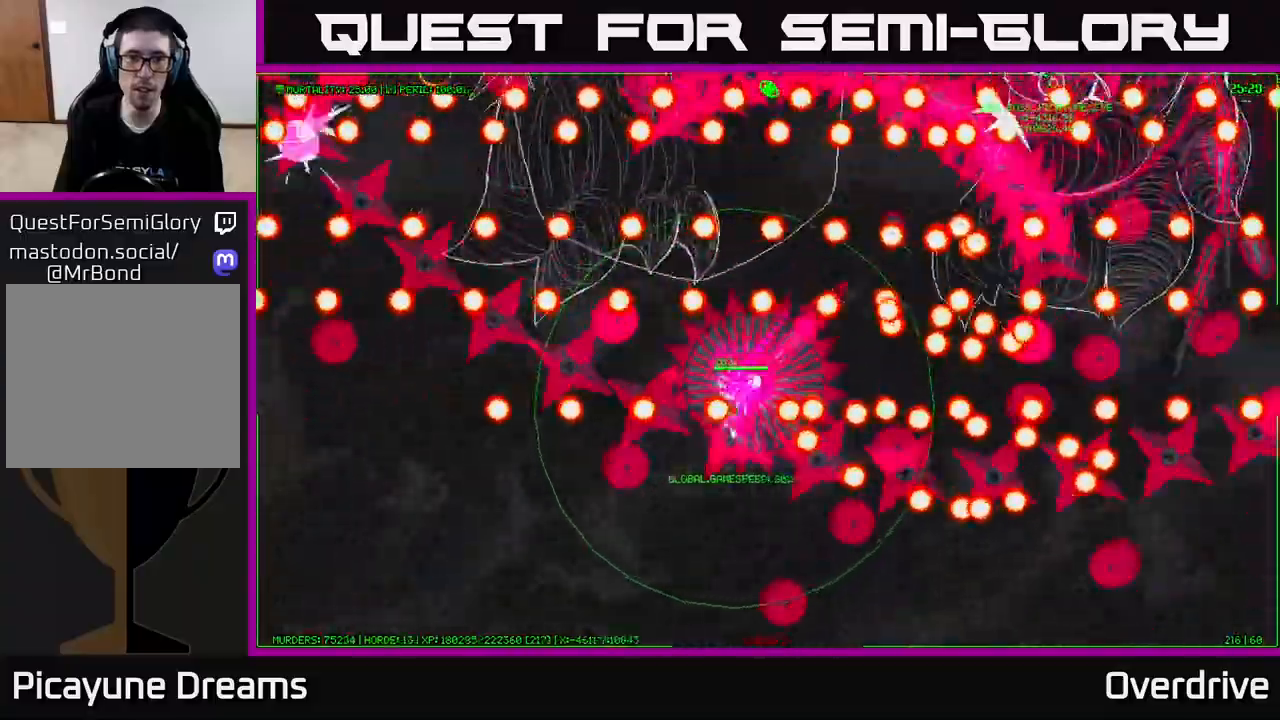
{"buttons": [], "left_stick": "up", "right_stick": "center", "events": [[33, "left_stick", "up-left"], [117, "left_stick", "left"], [433, "left_stick", "up"]]}
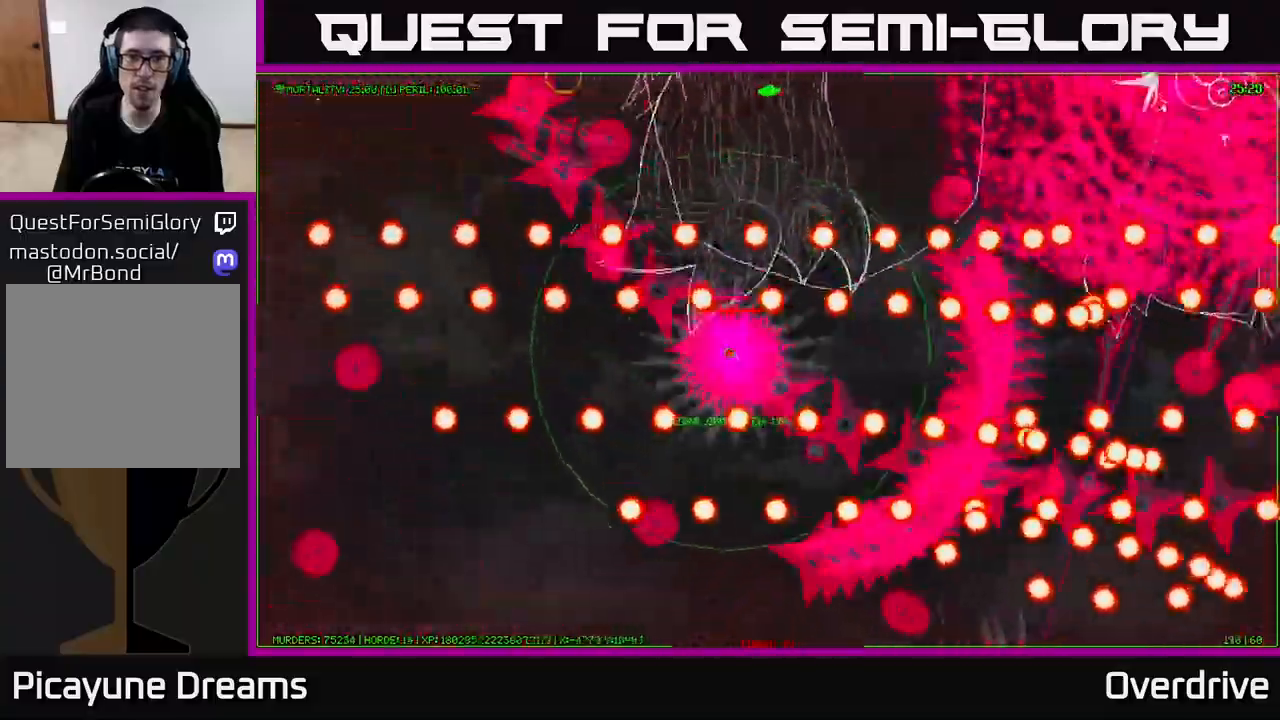
{"buttons": [], "left_stick": "up-right", "right_stick": "center", "events": [[50, "left_stick", "up-right"], [250, "left_stick", "up"], [400, "left_stick", "up-right"]]}